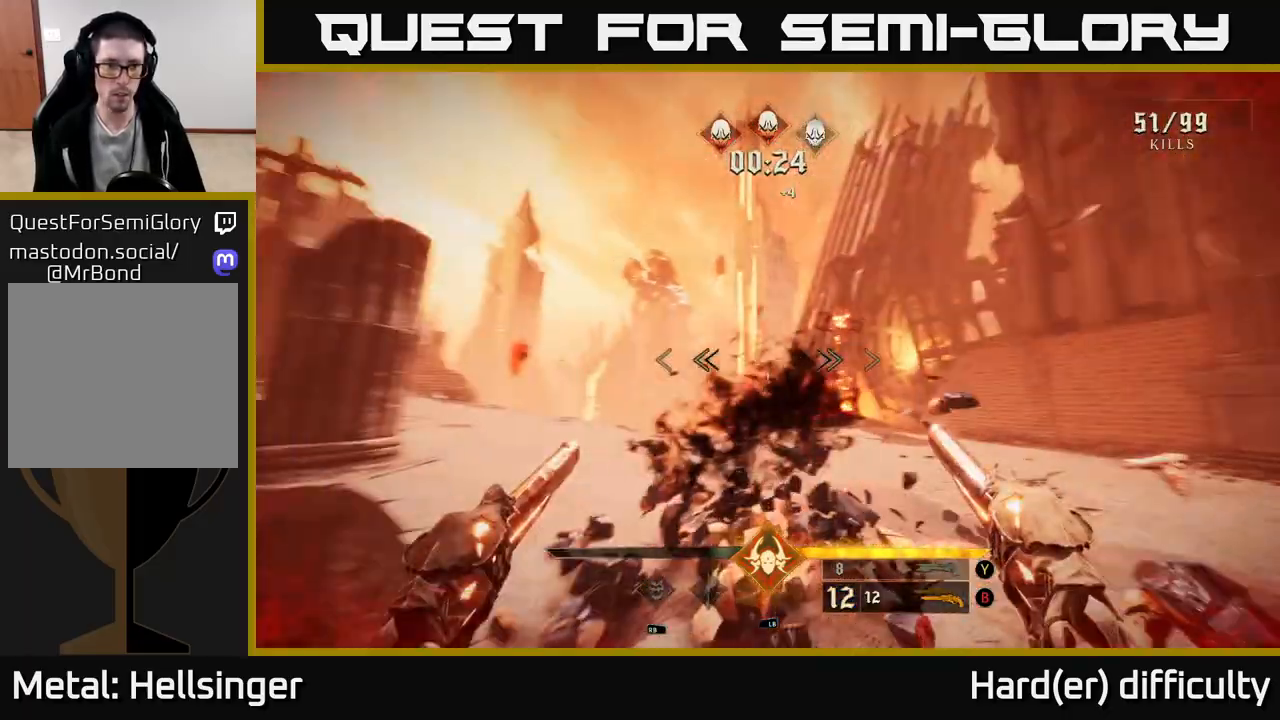
Gameplay with a controller (Xbox layout); each line is a JSON object with the inputs held at the frame after it. "events" lists button and stick changes between this image and that frame as [ms after this image, input, new state], when the widget could be followed in between.
{"buttons": [], "left_stick": "right", "right_stick": "left", "events": [[400, "left_stick", "right"]]}
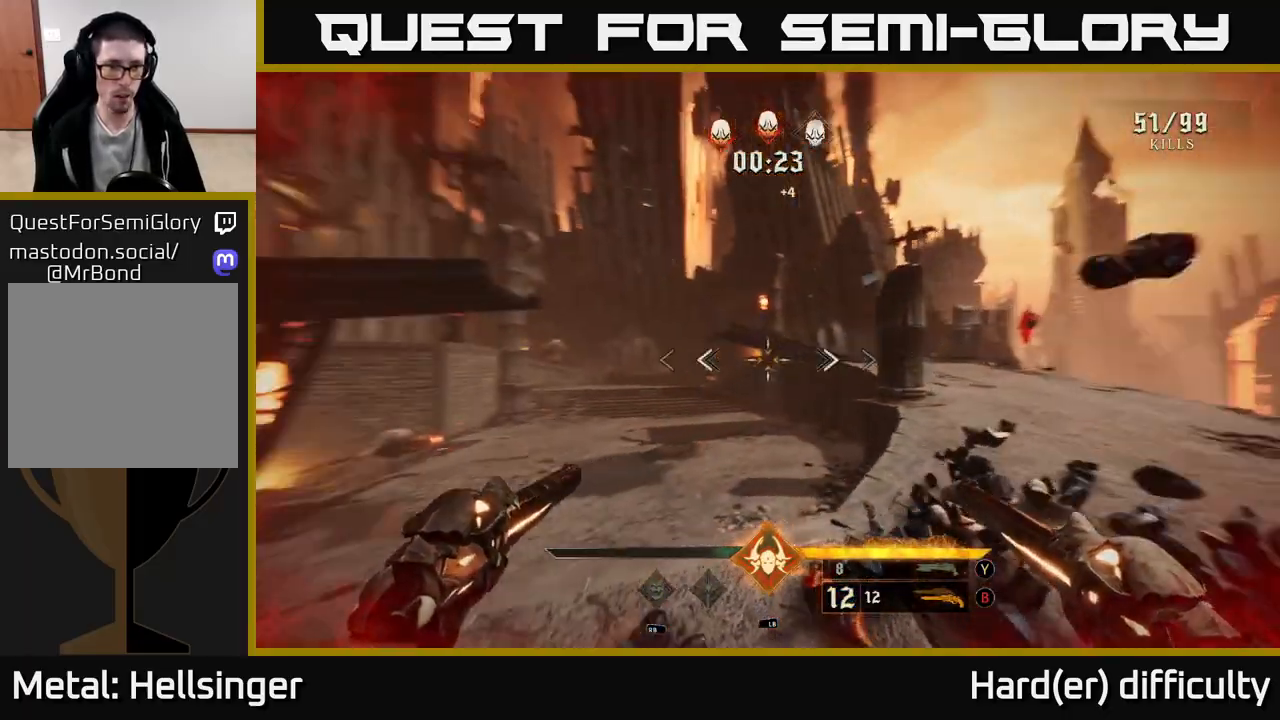
{"buttons": [], "left_stick": "down", "right_stick": "down-left", "events": [[200, "left_stick", "up-right"], [267, "right_stick", "center"], [433, "right_stick", "down-left"], [500, "left_stick", "down"]]}
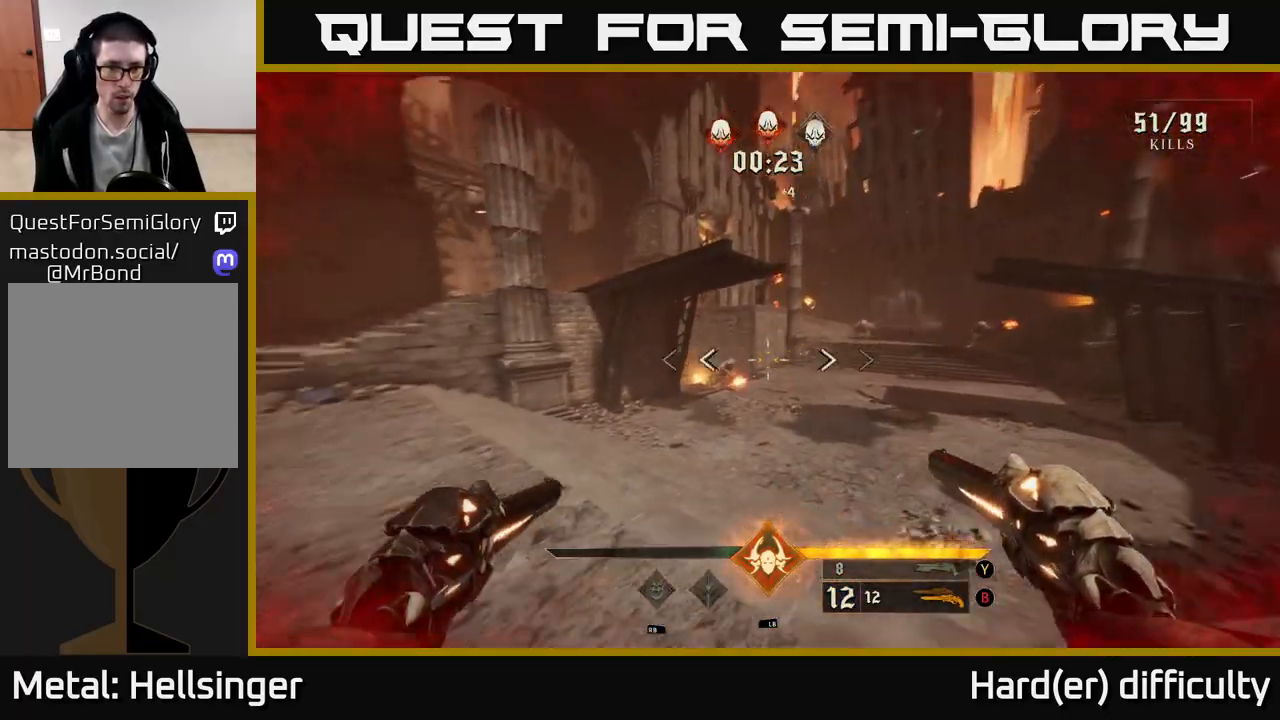
{"buttons": ["R2"], "left_stick": "down-right", "right_stick": "left", "events": [[50, "R2", "down"], [117, "left_stick", "right"], [133, "R2", "up"], [133, "right_stick", "center"], [300, "left_stick", "up-right"], [450, "right_stick", "left"], [483, "left_stick", "down-right"], [500, "R2", "down"]]}
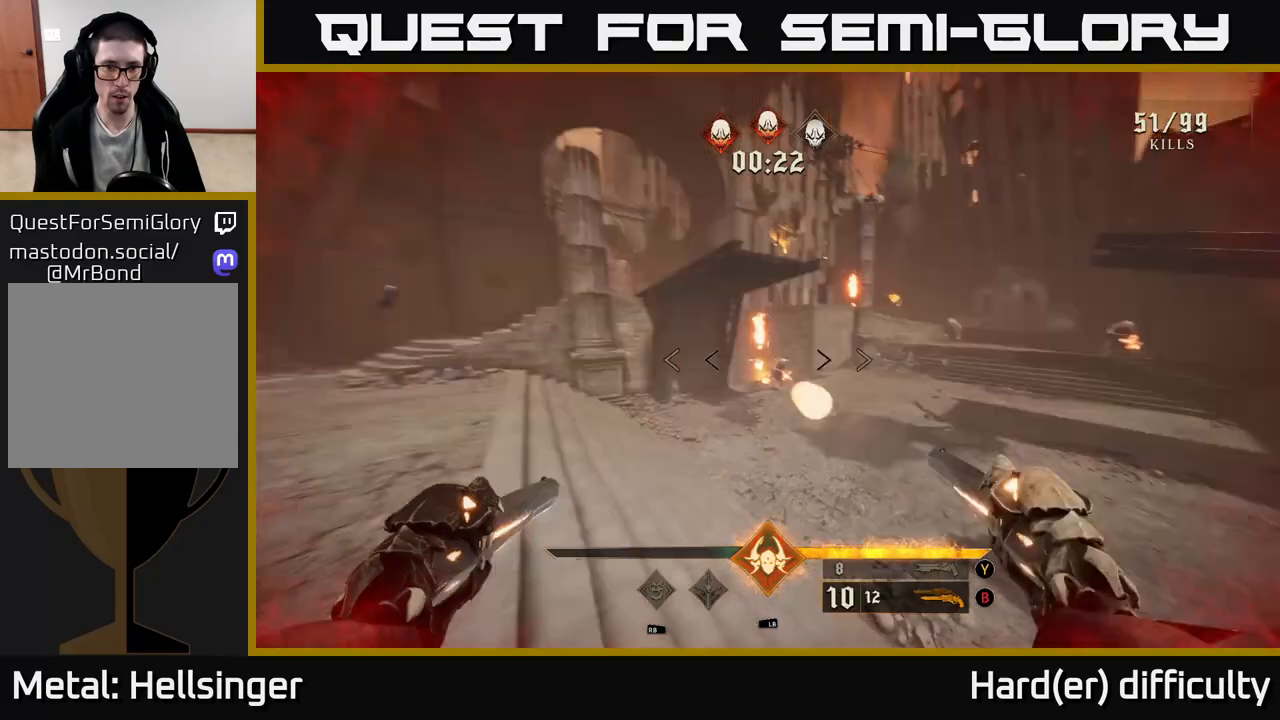
{"buttons": [], "left_stick": "center", "right_stick": "center", "events": [[33, "R2", "up"], [33, "left_stick", "down-left"], [33, "right_stick", "center"], [217, "left_stick", "down-right"], [417, "left_stick", "center"], [433, "R2", "down"], [483, "R2", "up"]]}
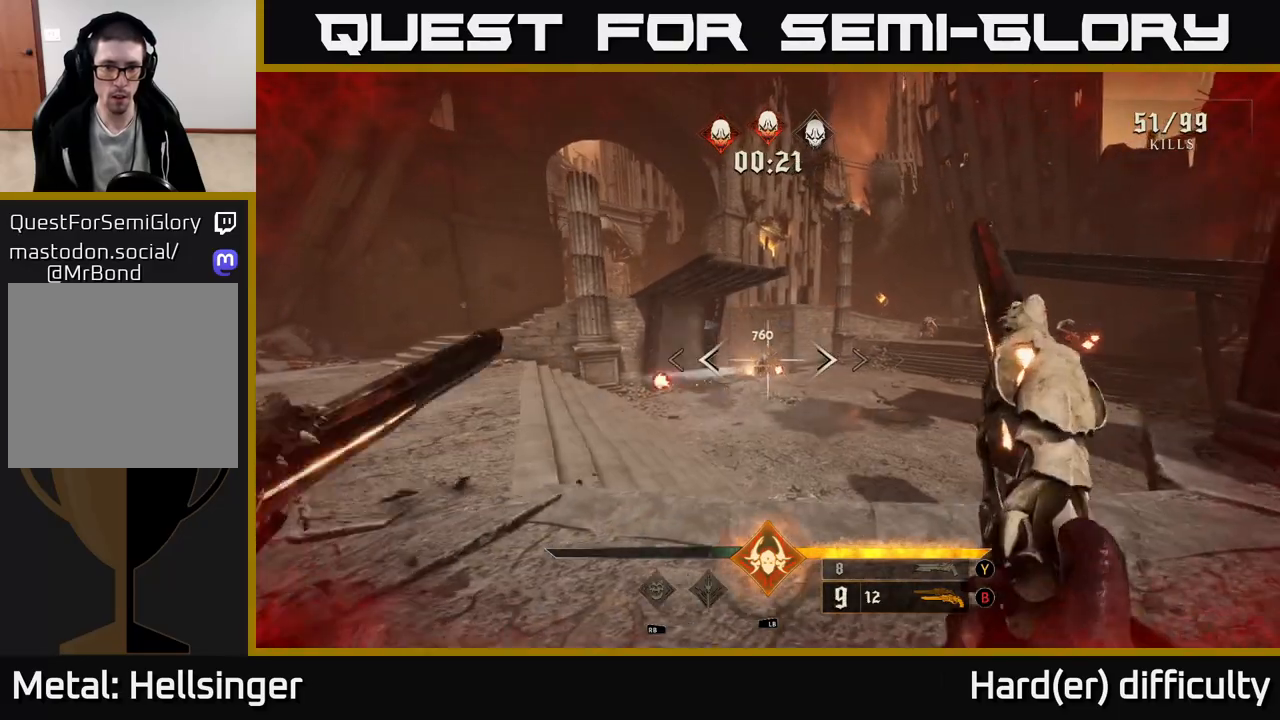
{"buttons": [], "left_stick": "left", "right_stick": "center", "events": [[100, "left_stick", "left"], [250, "left_stick", "center"], [417, "R2", "down"], [417, "left_stick", "left"], [500, "R2", "up"]]}
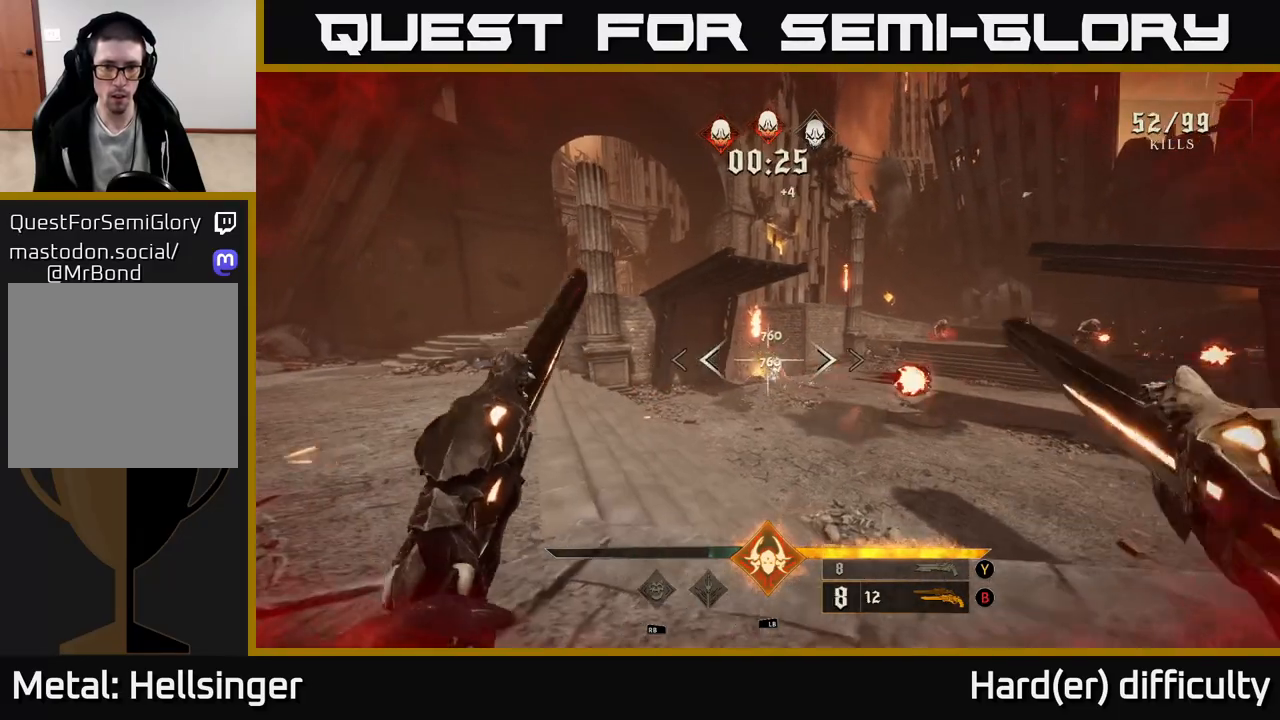
{"buttons": [], "left_stick": "left", "right_stick": "center", "events": [[100, "right_stick", "right"], [383, "R2", "down"], [400, "right_stick", "center"], [483, "R2", "up"]]}
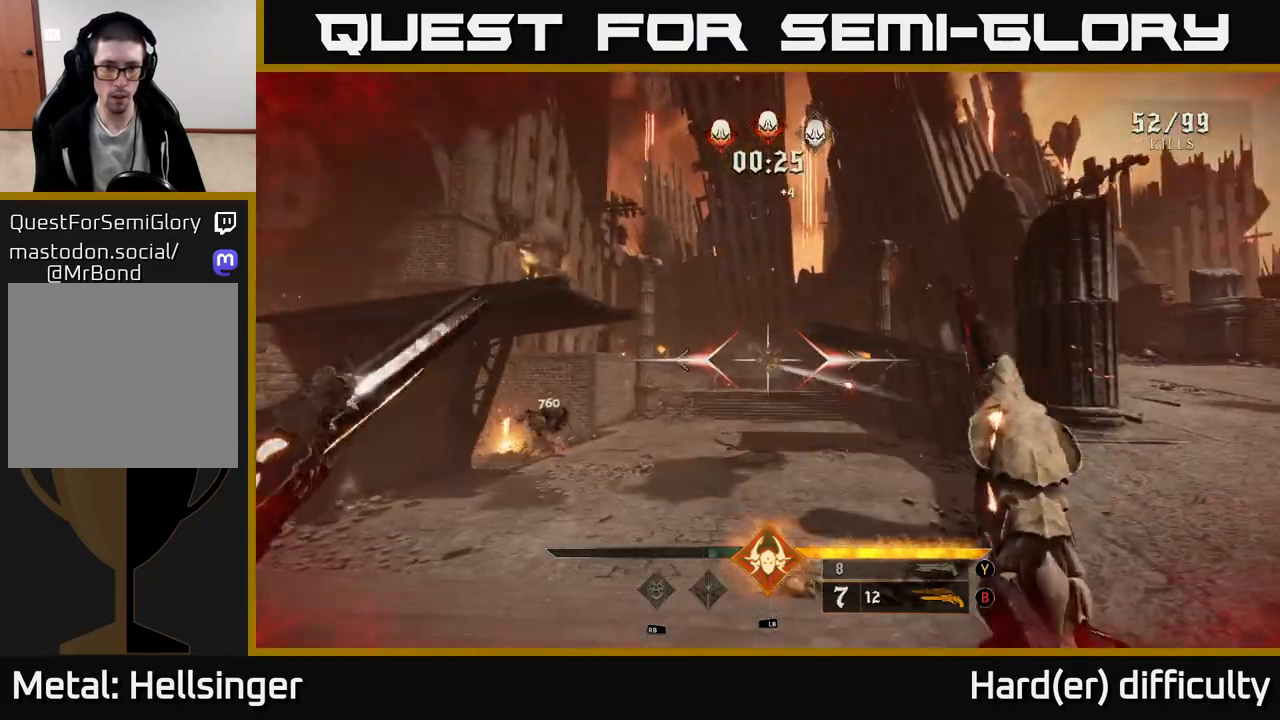
{"buttons": [], "left_stick": "up", "right_stick": "center", "events": [[167, "right_stick", "down-left"], [217, "left_stick", "up-left"], [267, "right_stick", "center"], [317, "R2", "down"], [317, "left_stick", "up"], [400, "R2", "up"]]}
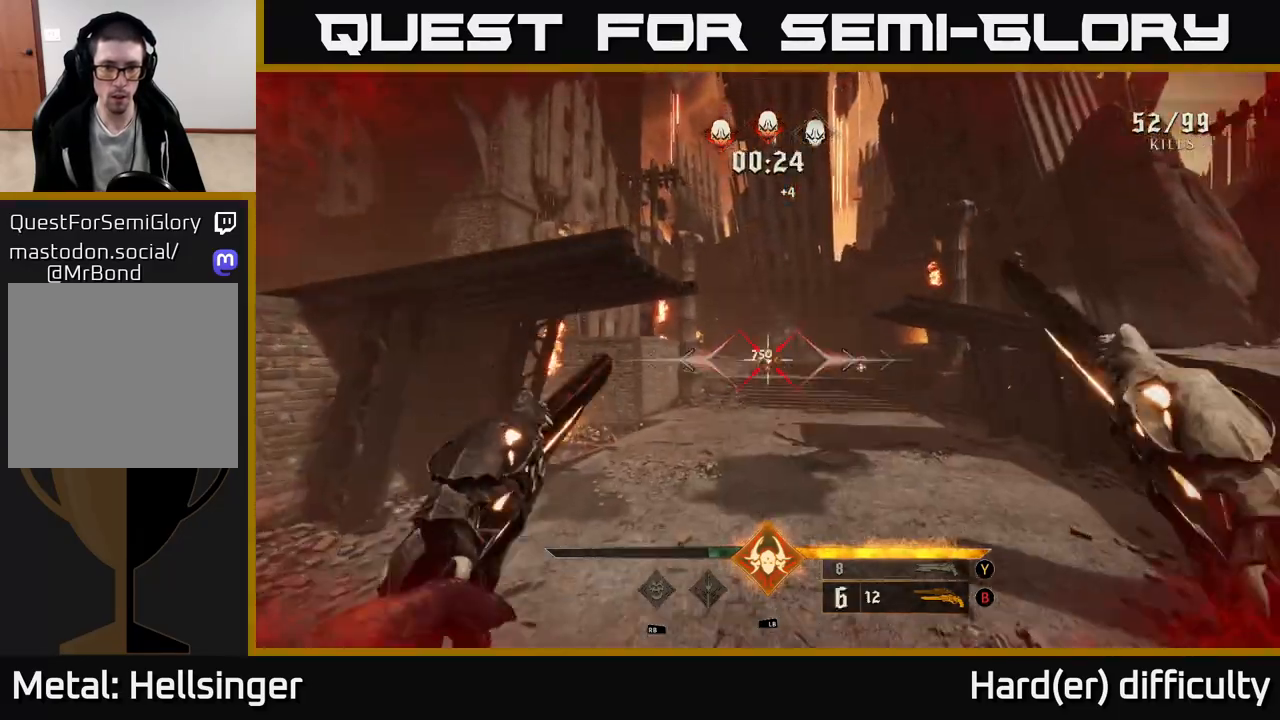
{"buttons": [], "left_stick": "up", "right_stick": "center", "events": [[267, "right_stick", "up"], [317, "R2", "down"], [350, "right_stick", "center"], [383, "R2", "up"]]}
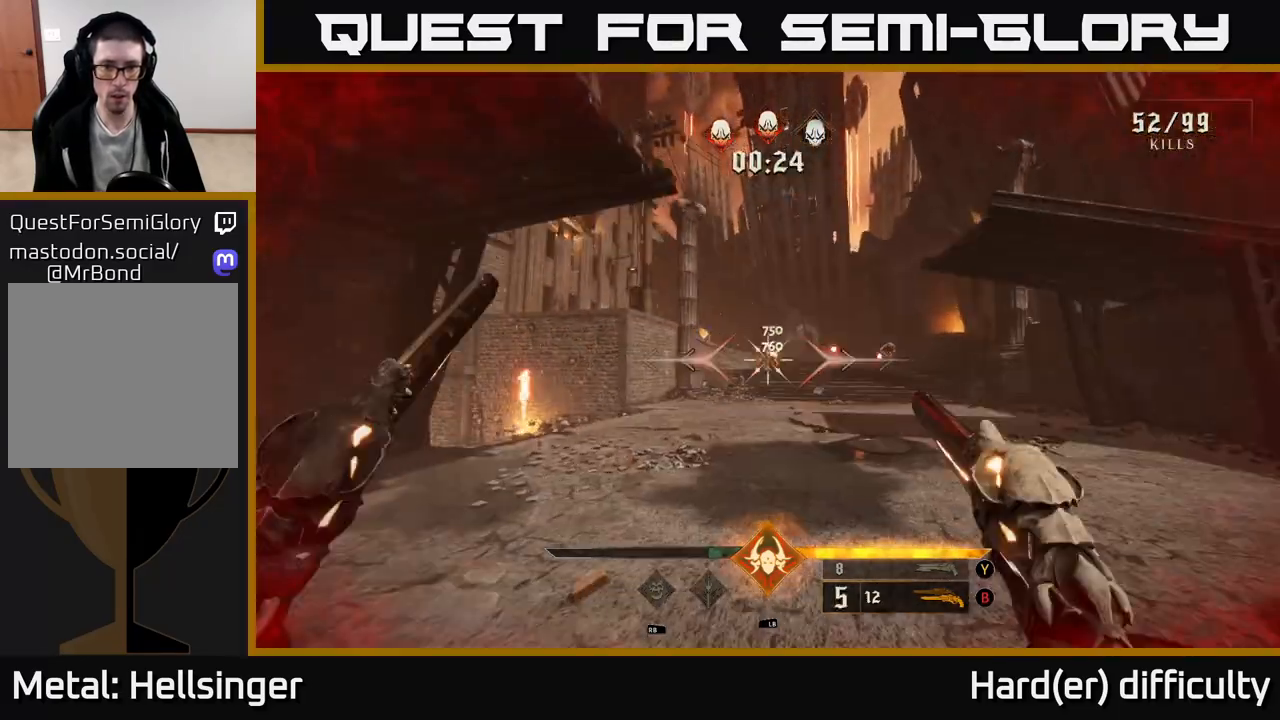
{"buttons": [], "left_stick": "up-right", "right_stick": "up-right", "events": [[217, "R2", "down"], [283, "left_stick", "up-right"], [333, "R2", "up"], [483, "right_stick", "up-right"]]}
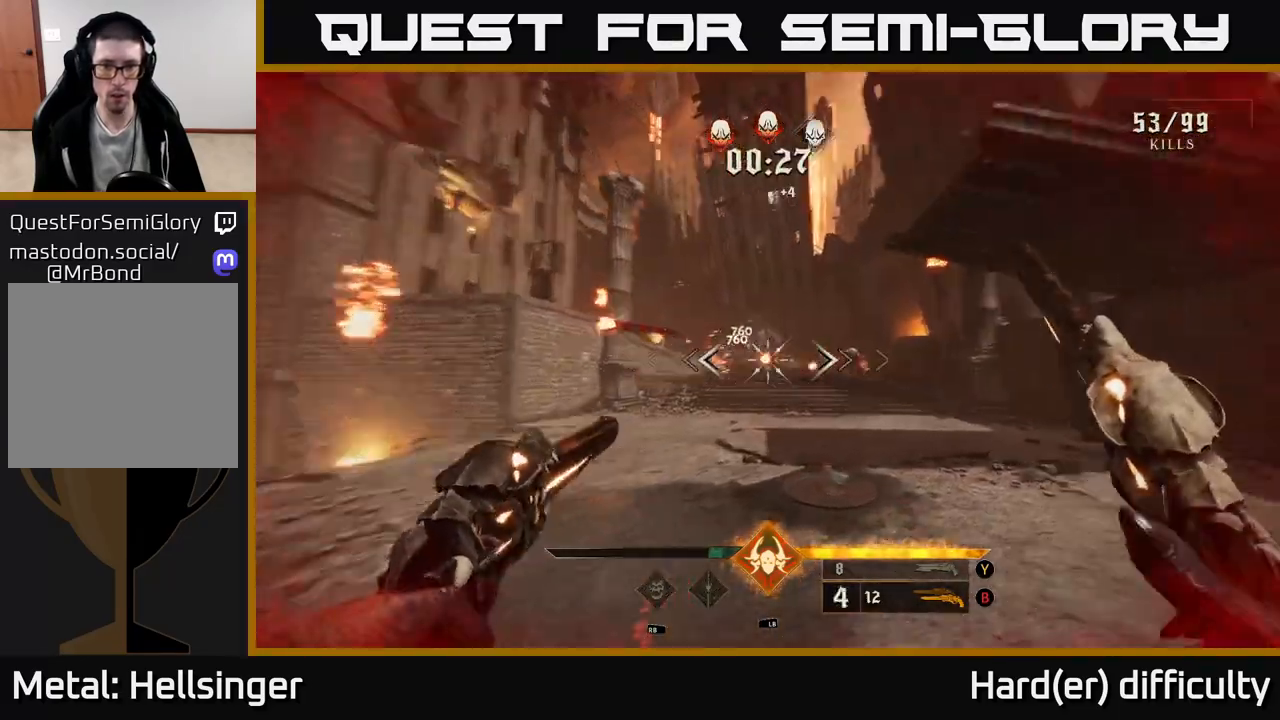
{"buttons": [], "left_stick": "down-right", "right_stick": "center", "events": [[50, "left_stick", "right"], [83, "right_stick", "center"], [183, "left_stick", "down-right"], [217, "R2", "down"], [300, "R2", "up"], [367, "left_stick", "down"], [467, "left_stick", "down-right"]]}
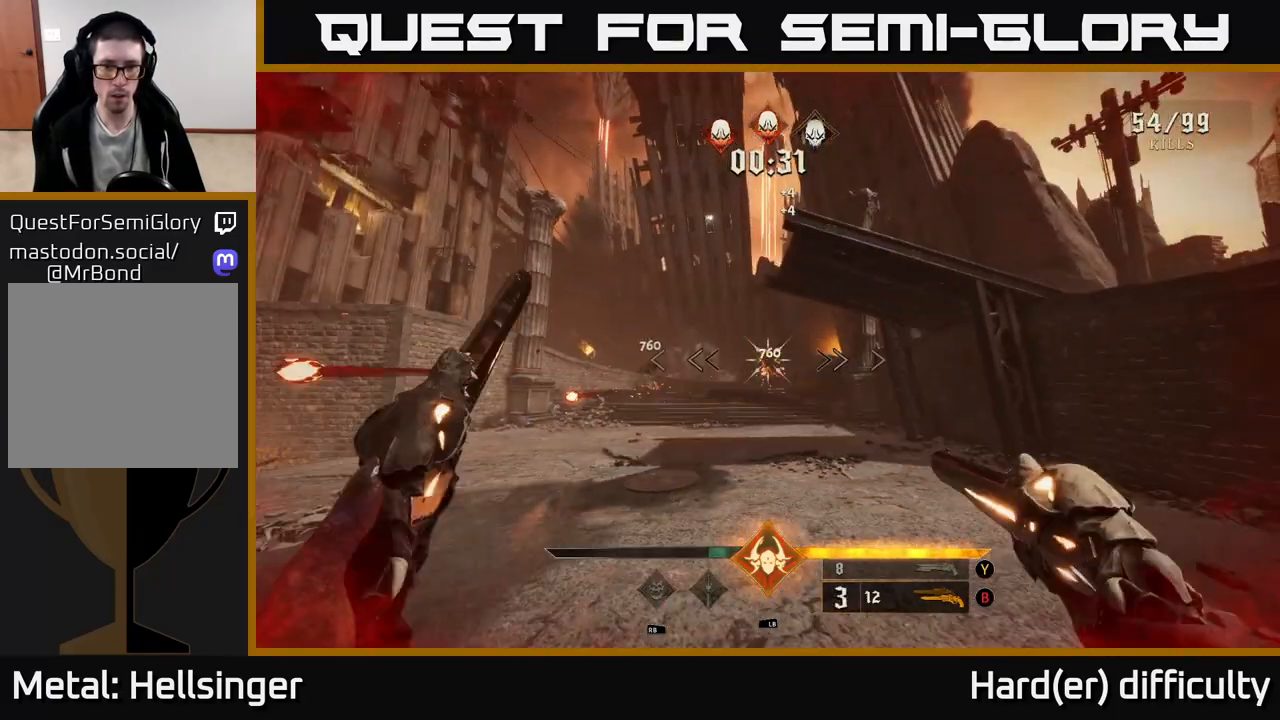
{"buttons": [], "left_stick": "up", "right_stick": "center", "events": [[33, "left_stick", "center"], [117, "left_stick", "up"], [217, "R2", "down"], [300, "R2", "up"]]}
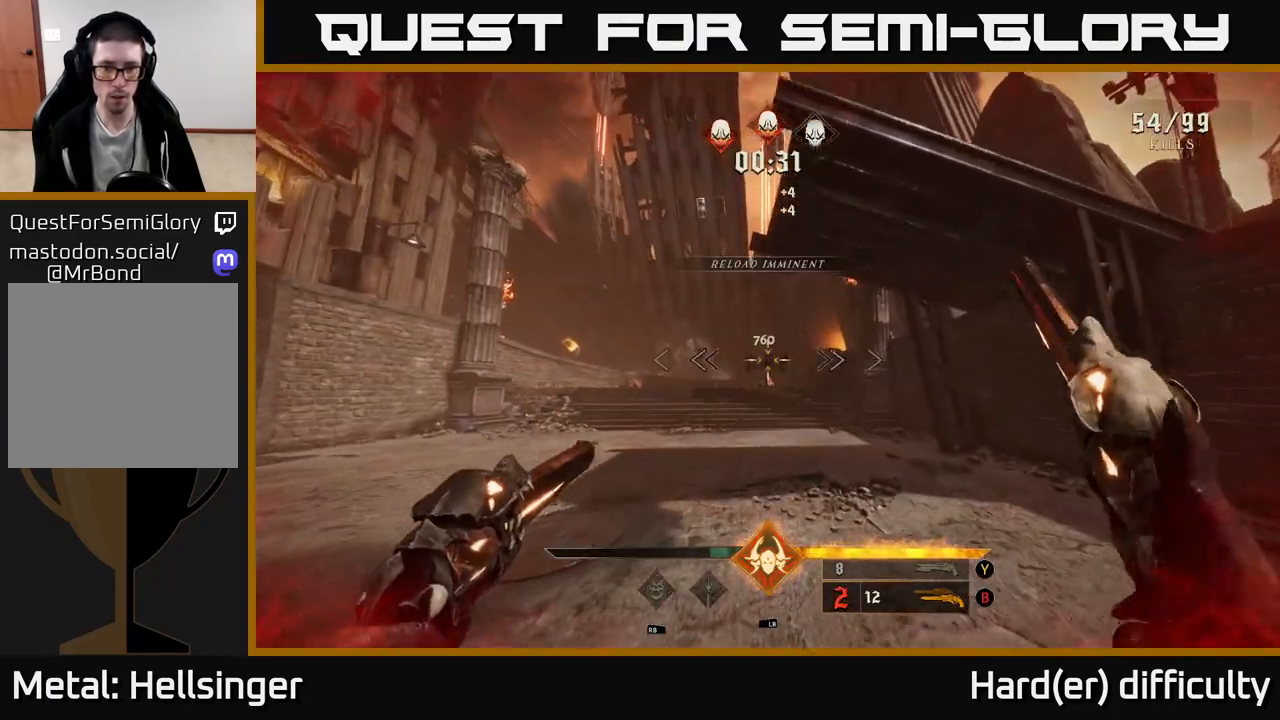
{"buttons": [], "left_stick": "up", "right_stick": "center", "events": []}
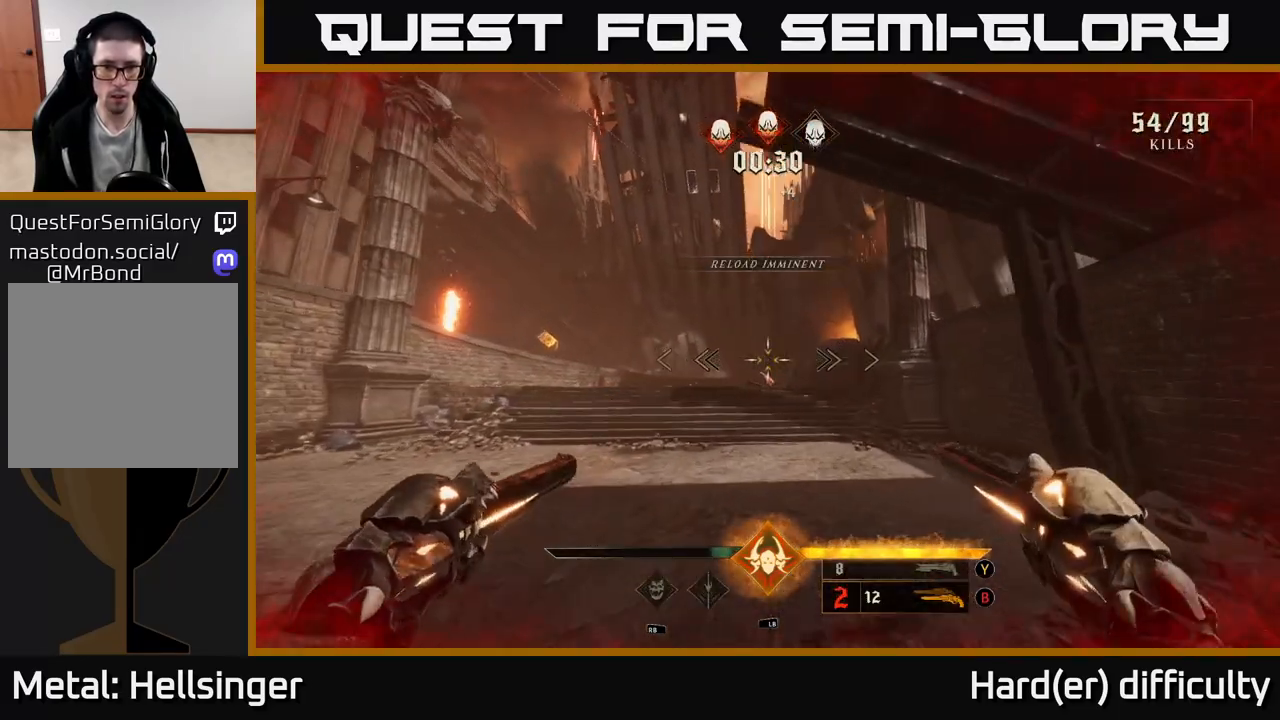
{"buttons": [], "left_stick": "up", "right_stick": "left", "events": [[183, "X", "down"], [250, "X", "up"], [450, "right_stick", "left"]]}
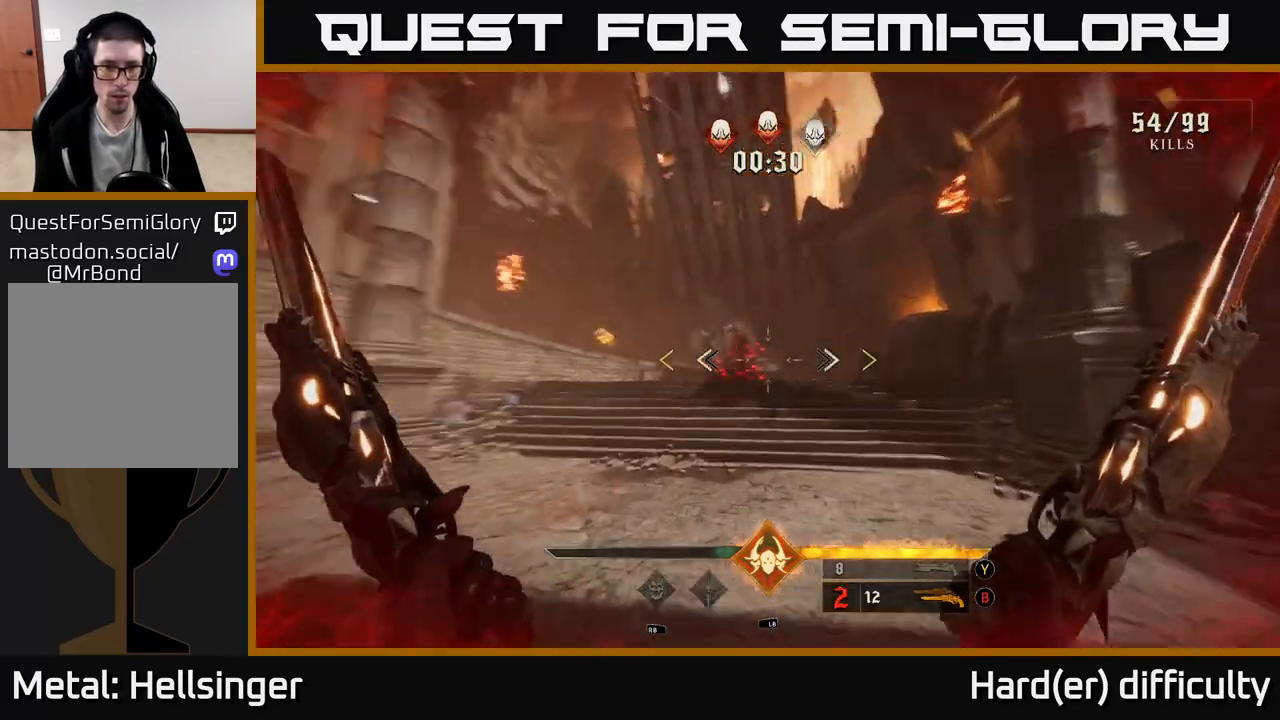
{"buttons": [], "left_stick": "up", "right_stick": "center", "events": [[50, "left_stick", "up-right"], [167, "right_stick", "center"], [233, "right_stick", "down-right"], [283, "right_stick", "center"], [467, "left_stick", "up"]]}
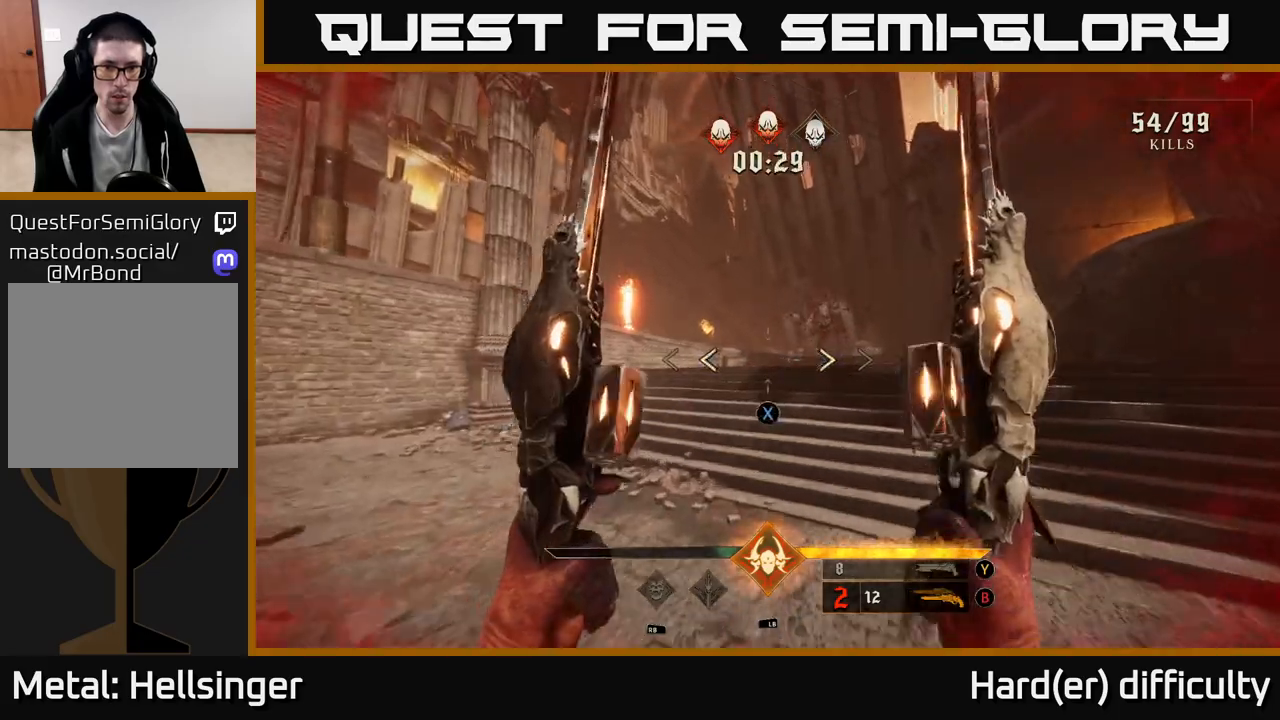
{"buttons": [], "left_stick": "up", "right_stick": "center", "events": [[100, "X", "down"], [167, "X", "up"], [333, "right_stick", "up-right"], [467, "right_stick", "center"]]}
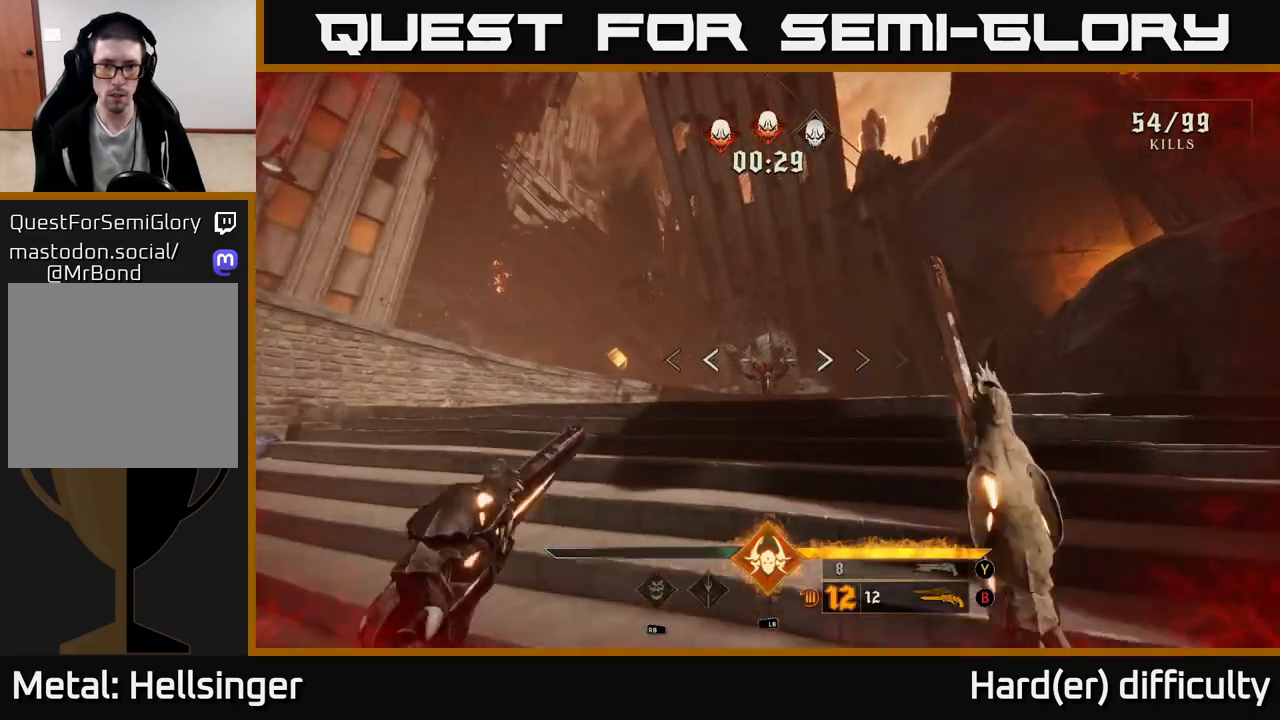
{"buttons": [], "left_stick": "up", "right_stick": "center", "events": [[67, "R2", "down"], [167, "R2", "up"], [317, "right_stick", "down"], [450, "right_stick", "center"]]}
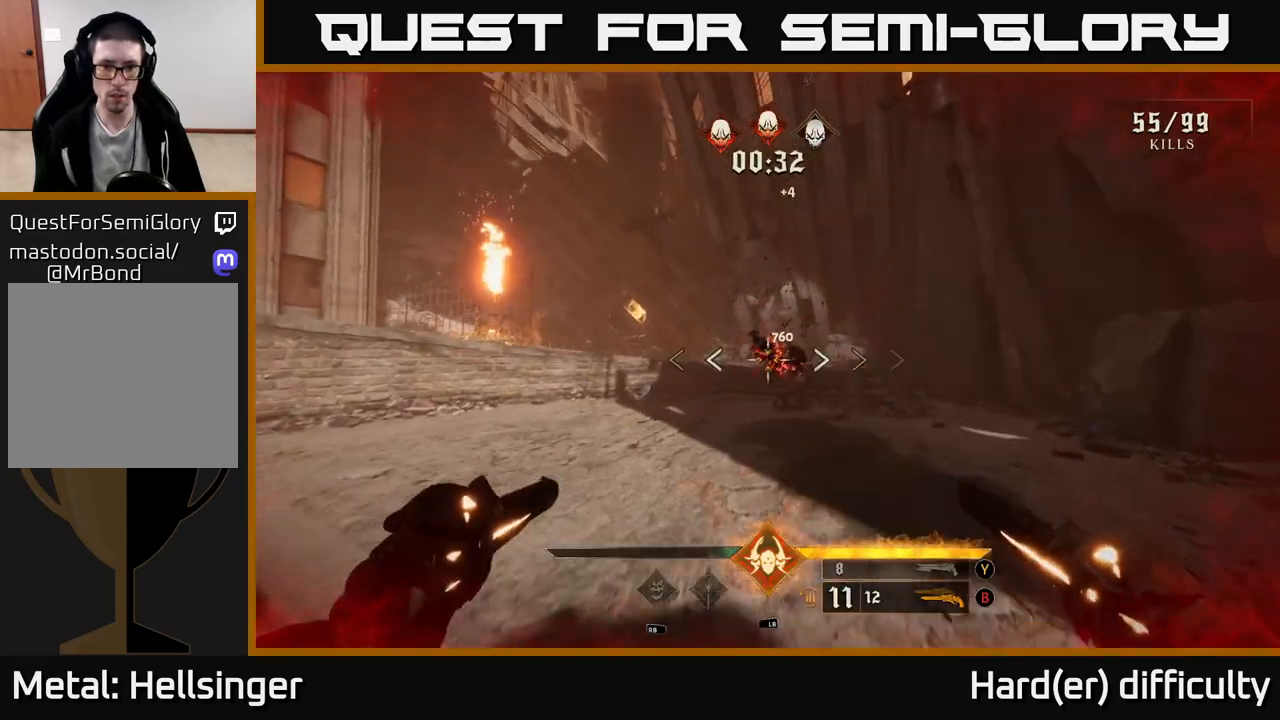
{"buttons": ["Y"], "left_stick": "down-right", "right_stick": "center", "events": [[433, "left_stick", "down-right"], [450, "Y", "down"]]}
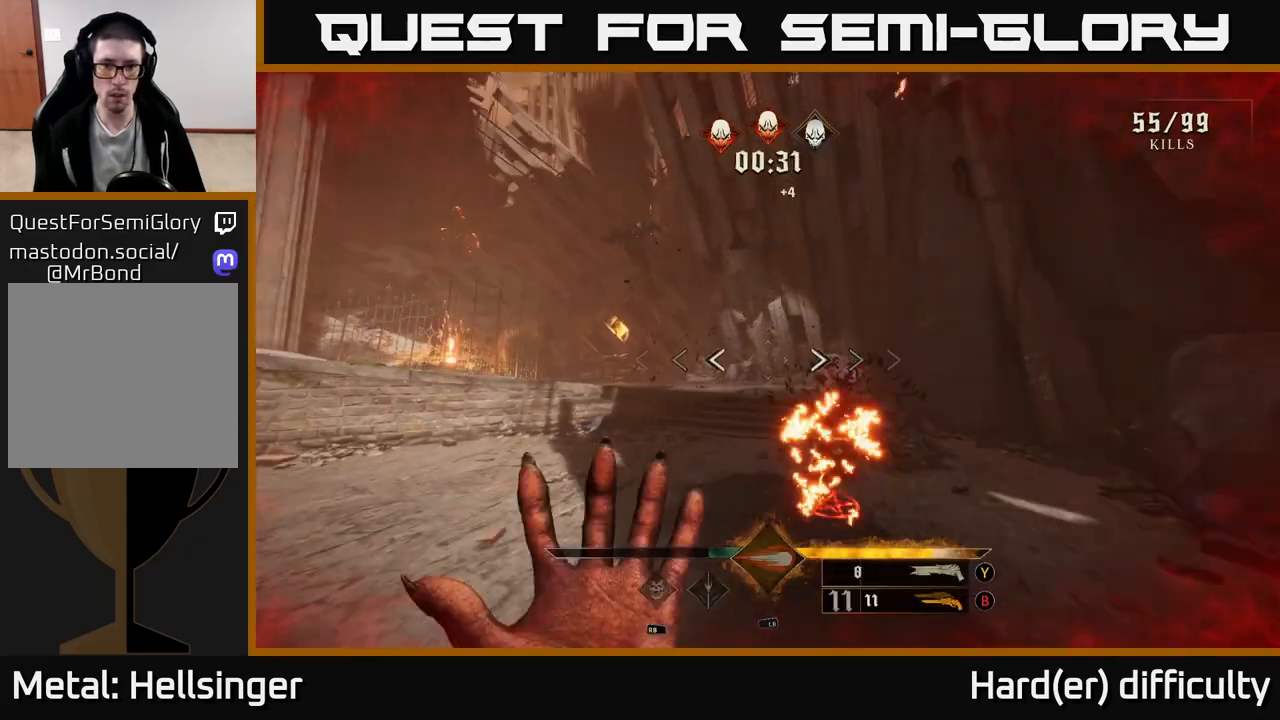
{"buttons": [], "left_stick": "up", "right_stick": "center", "events": [[33, "Y", "up"], [217, "left_stick", "center"], [267, "right_stick", "down"], [350, "left_stick", "right"], [383, "right_stick", "center"], [417, "R2", "down"], [467, "left_stick", "up"], [500, "R2", "up"]]}
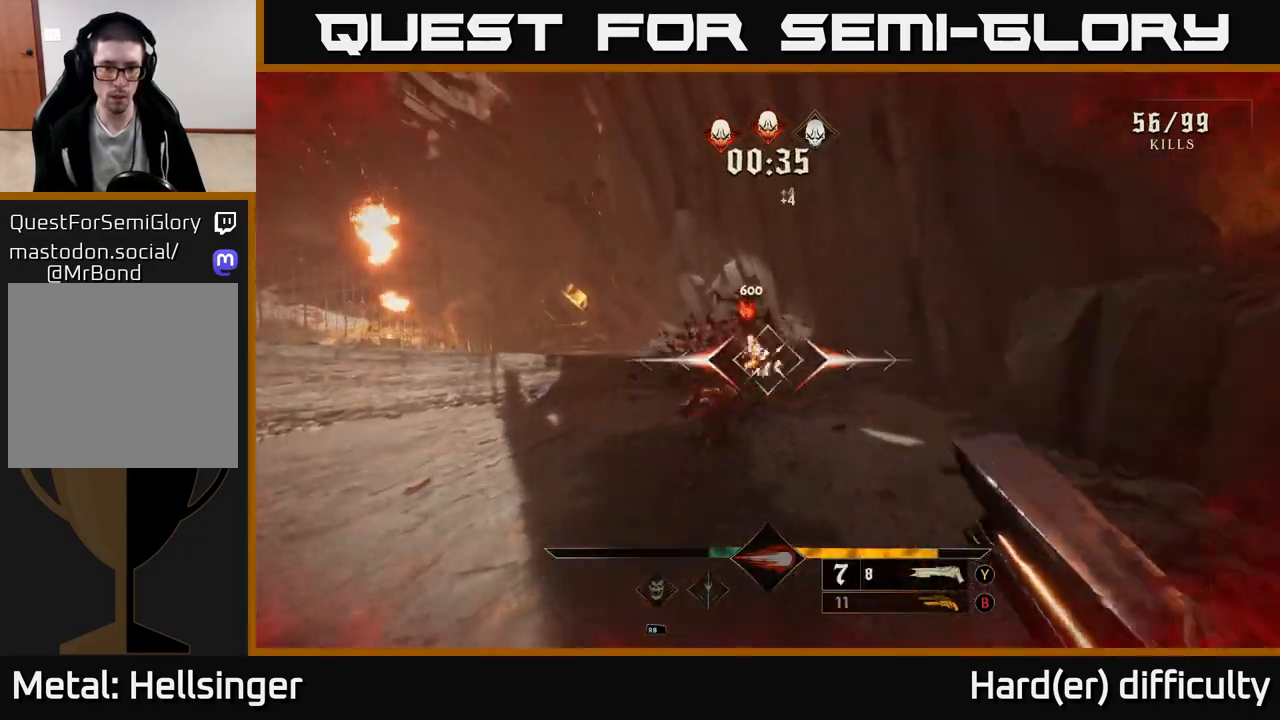
{"buttons": [], "left_stick": "down", "right_stick": "center", "events": [[150, "left_stick", "center"], [333, "left_stick", "down-left"], [417, "left_stick", "down"]]}
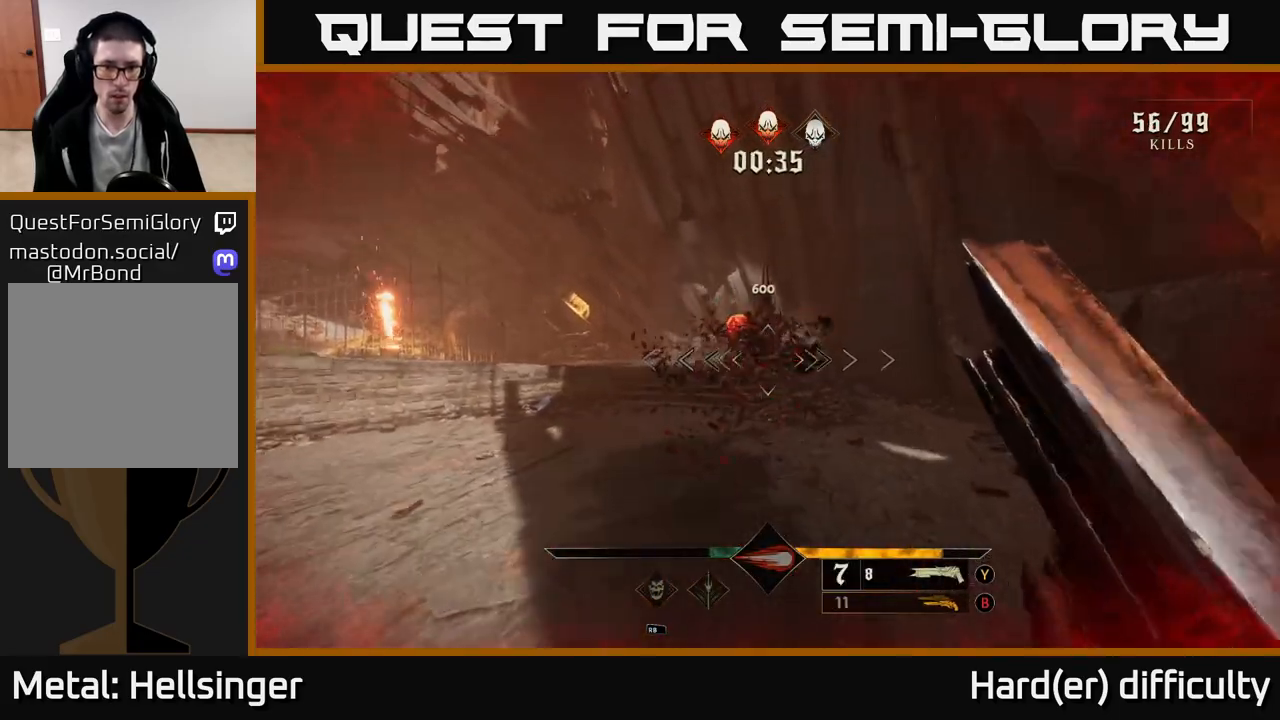
{"buttons": [], "left_stick": "up-right", "right_stick": "left", "events": [[17, "left_stick", "center"], [217, "left_stick", "down-left"], [267, "right_stick", "down"], [300, "left_stick", "up-left"], [317, "R2", "down"], [350, "right_stick", "center"], [383, "left_stick", "up-right"], [417, "R2", "up"], [500, "right_stick", "left"]]}
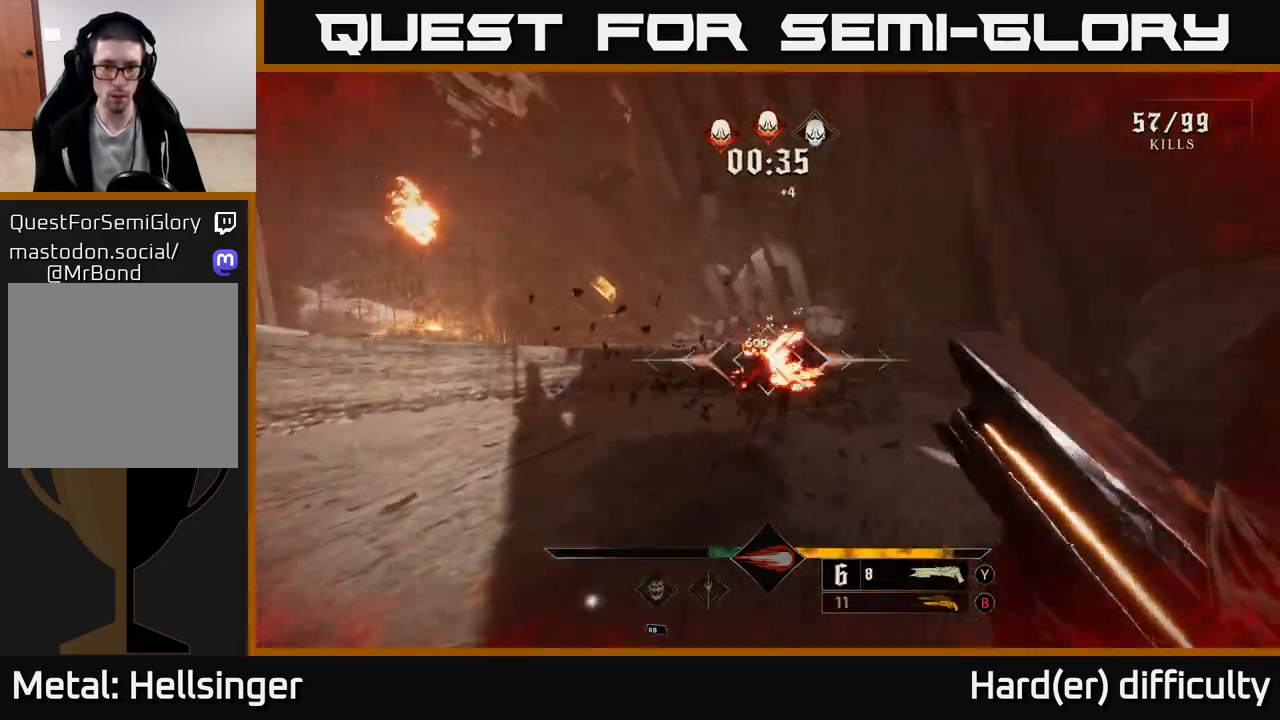
{"buttons": [], "left_stick": "right", "right_stick": "left", "events": [[83, "left_stick", "right"]]}
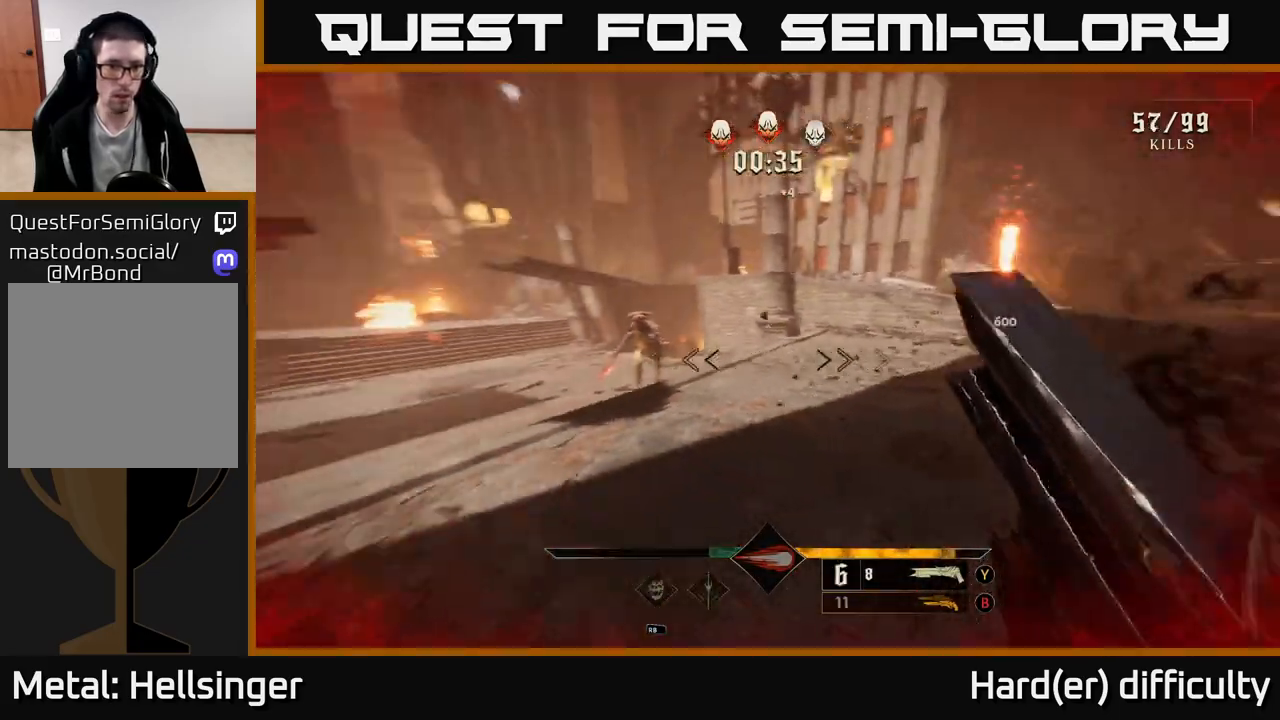
{"buttons": ["A"], "left_stick": "left", "right_stick": "center", "events": [[67, "left_stick", "up-right"], [200, "right_stick", "center"], [217, "X", "down"], [300, "X", "up"], [383, "left_stick", "down"], [417, "A", "down"], [450, "left_stick", "left"]]}
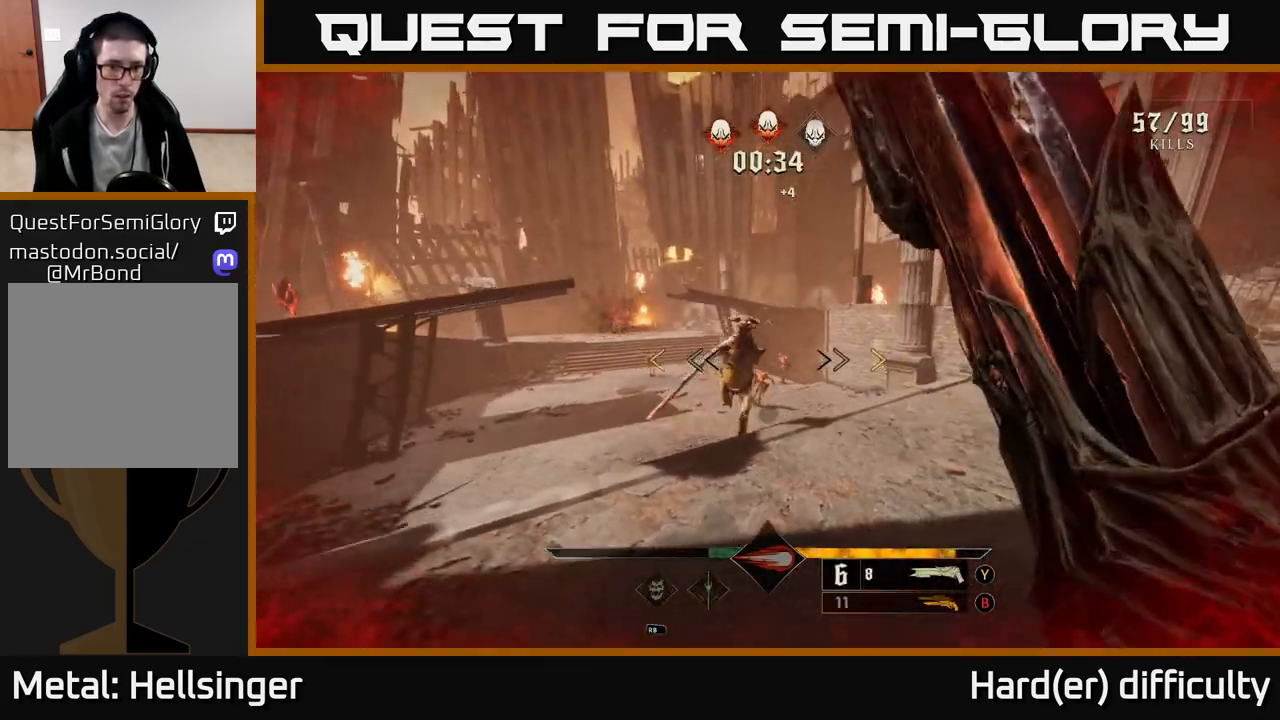
{"buttons": [], "left_stick": "up-left", "right_stick": "center", "events": [[17, "A", "up"], [100, "A", "down"], [250, "A", "up"], [250, "left_stick", "up"], [450, "left_stick", "up-left"]]}
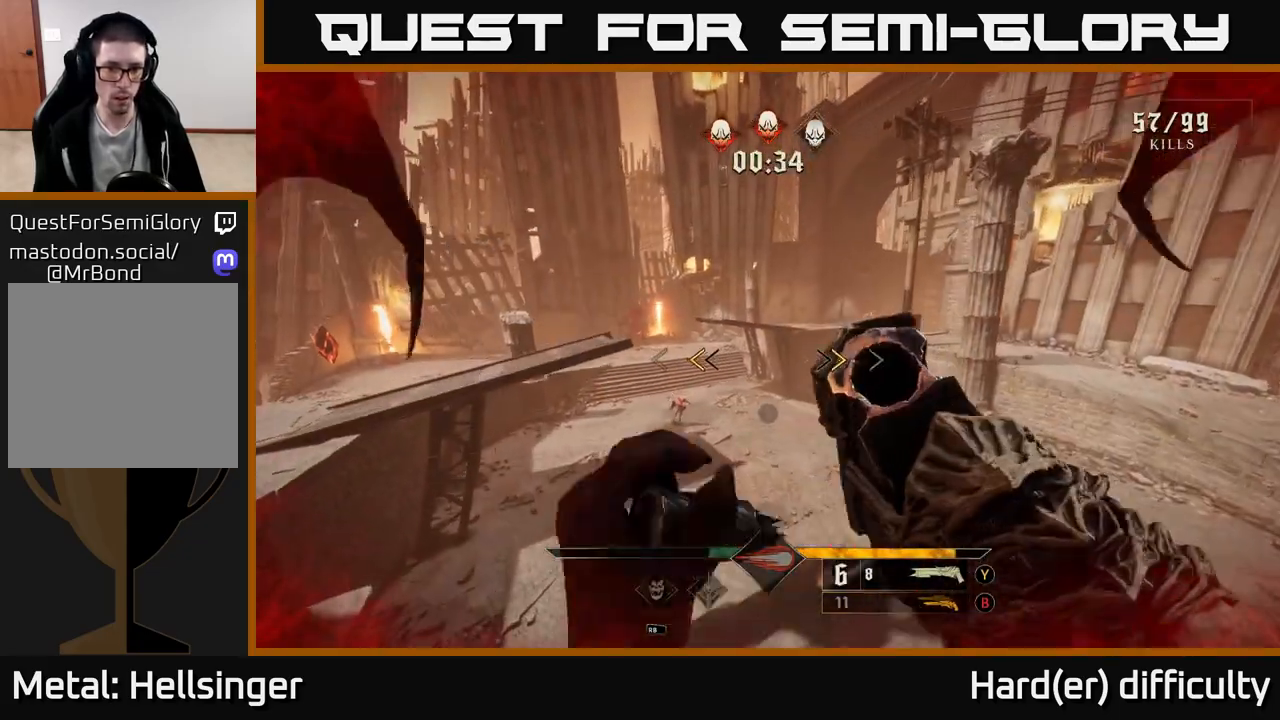
{"buttons": [], "left_stick": "up-left", "right_stick": "center", "events": [[167, "L2", "down"], [217, "right_stick", "right"], [267, "L2", "up"], [367, "right_stick", "center"]]}
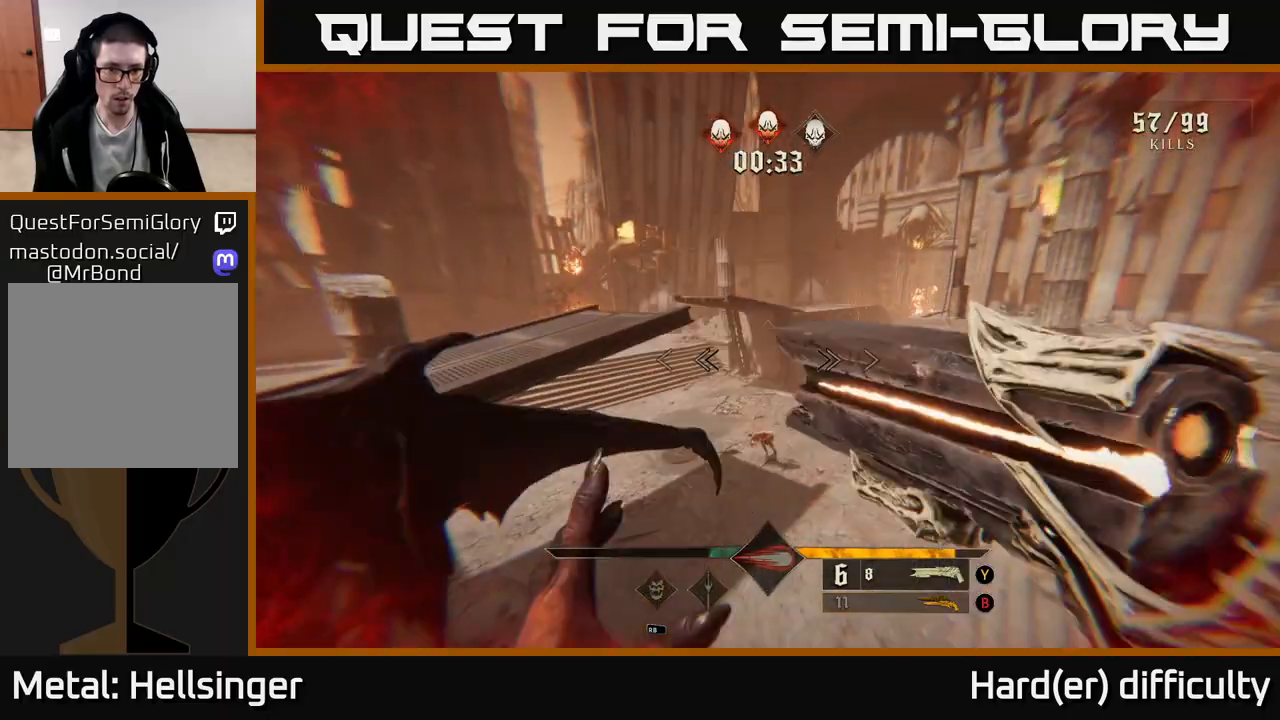
{"buttons": [], "left_stick": "left", "right_stick": "right", "events": [[83, "left_stick", "up"], [317, "left_stick", "up-left"], [350, "right_stick", "right"], [483, "left_stick", "left"]]}
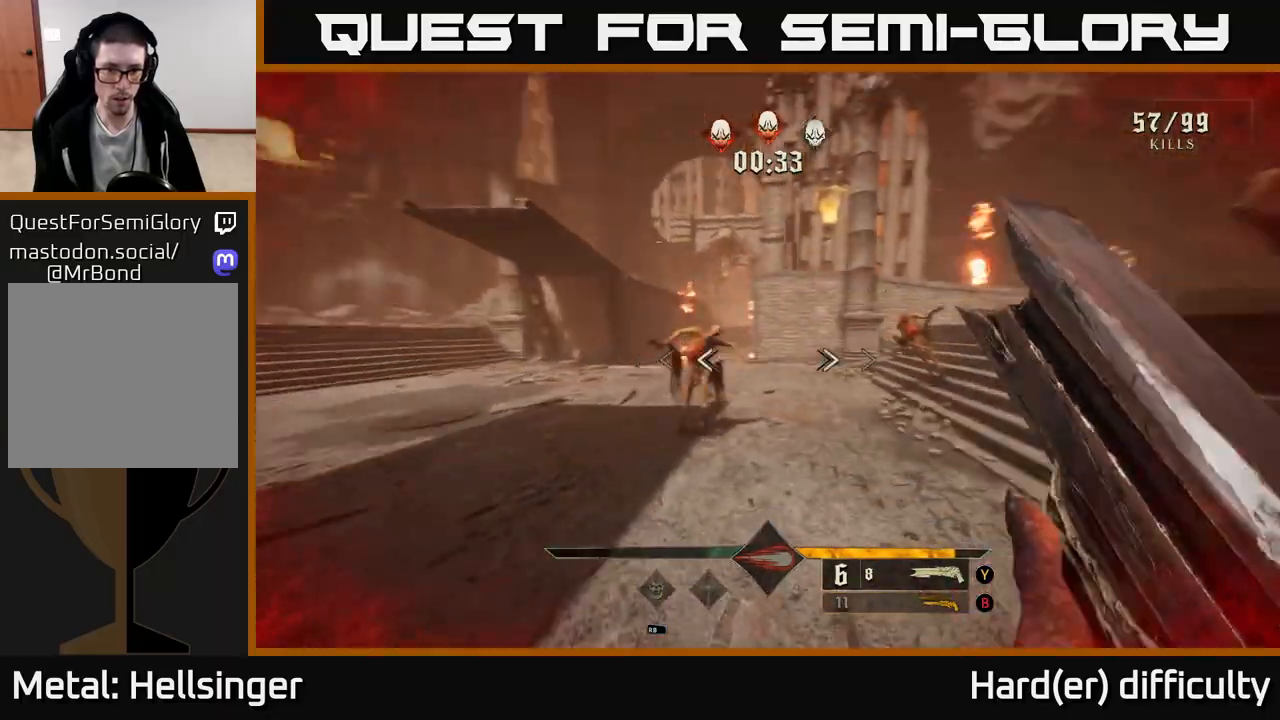
{"buttons": [], "left_stick": "left", "right_stick": "right", "events": []}
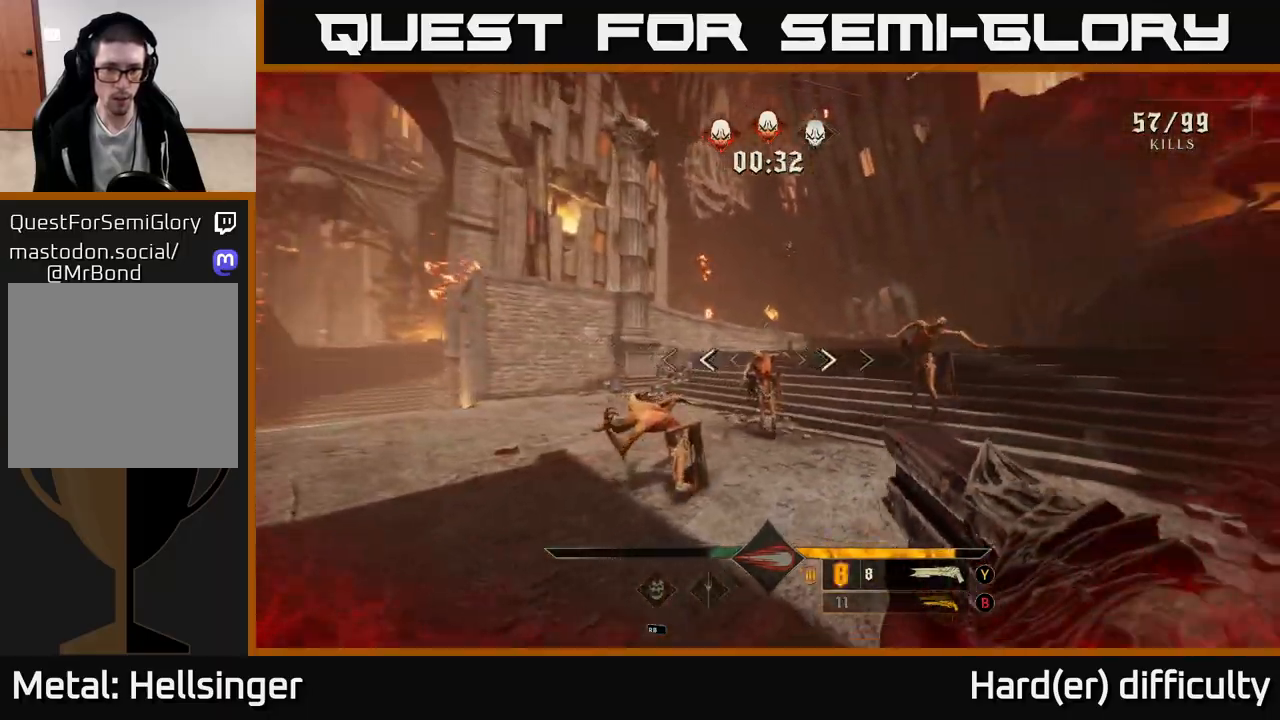
{"buttons": [], "left_stick": "down", "right_stick": "up-right", "events": [[17, "right_stick", "down-right"], [33, "left_stick", "down-left"], [167, "R2", "down"], [217, "R2", "up"], [217, "right_stick", "center"], [333, "right_stick", "right"], [433, "left_stick", "down"], [450, "right_stick", "up-right"]]}
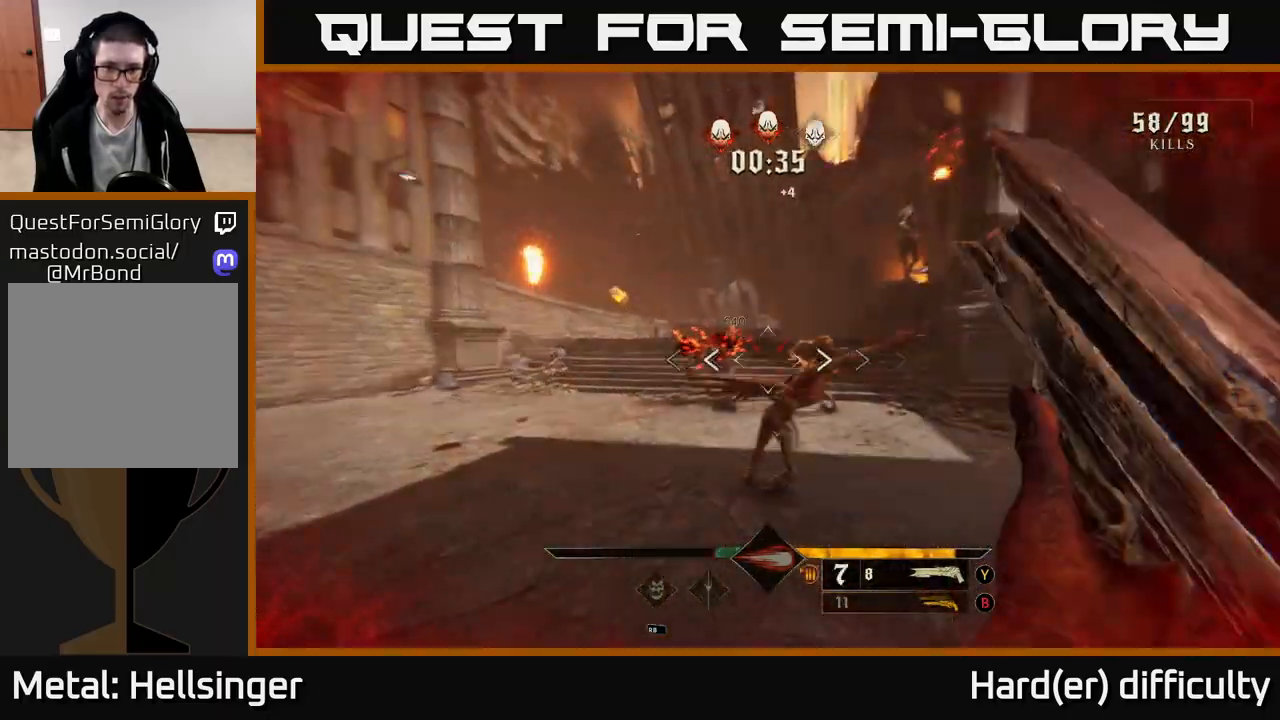
{"buttons": ["R2"], "left_stick": "down", "right_stick": "center", "events": [[117, "right_stick", "center"], [283, "right_stick", "down"], [467, "right_stick", "center"], [483, "R2", "down"]]}
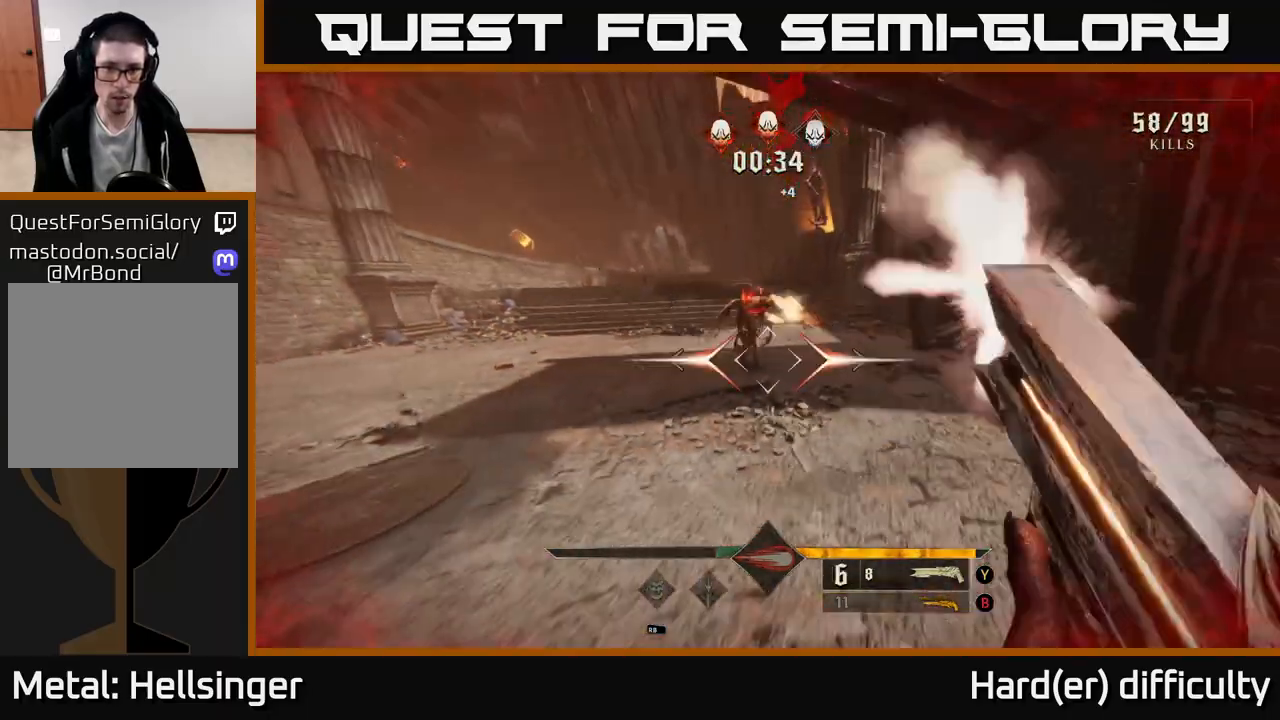
{"buttons": [], "left_stick": "down", "right_stick": "center", "events": [[17, "left_stick", "down-left"], [50, "R2", "up"], [167, "right_stick", "up"], [217, "left_stick", "down"], [300, "right_stick", "center"]]}
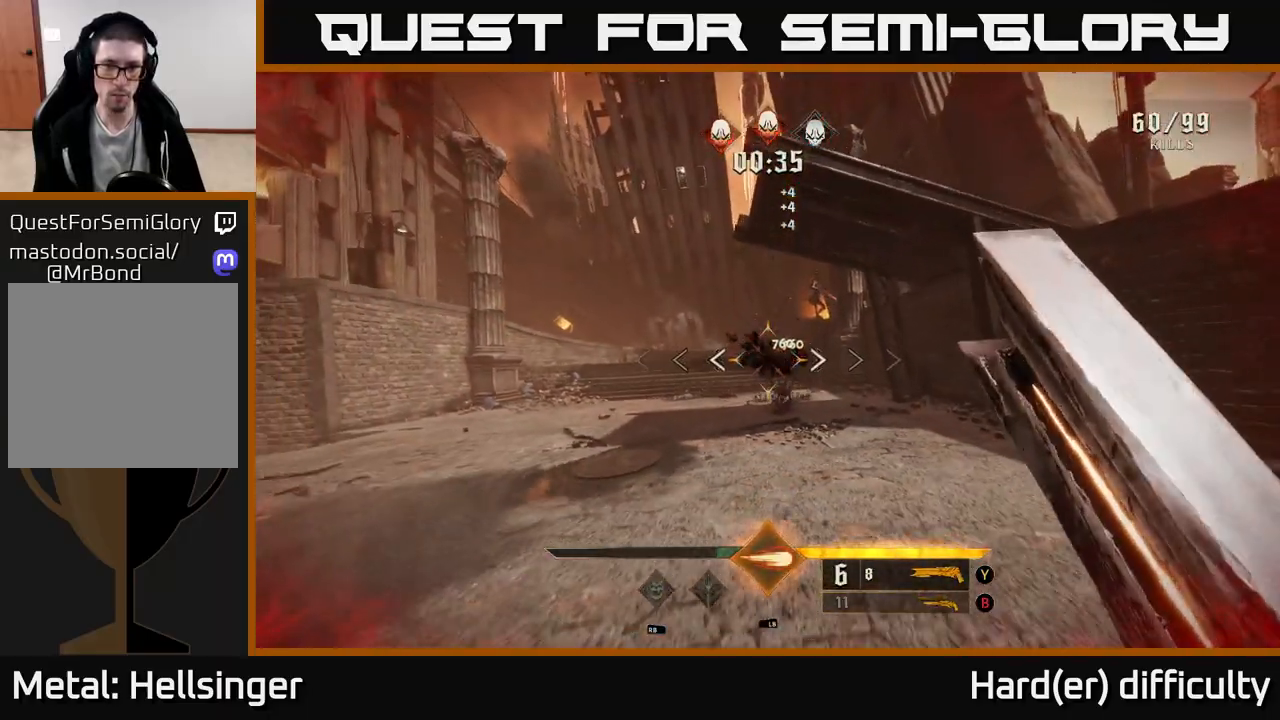
{"buttons": ["R2"], "left_stick": "up", "right_stick": "up-right", "events": [[150, "left_stick", "center"], [350, "left_stick", "left"], [417, "R2", "down"], [450, "right_stick", "up-right"], [483, "left_stick", "up"]]}
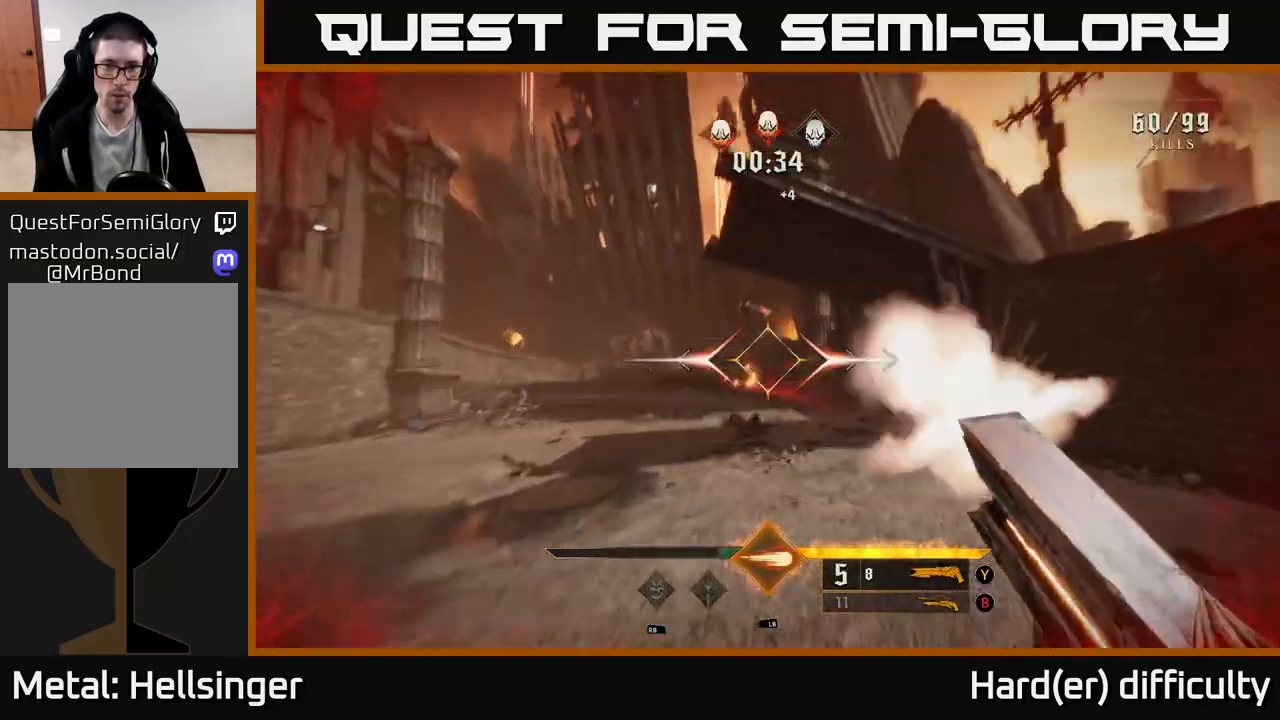
{"buttons": [], "left_stick": "up", "right_stick": "center", "events": [[33, "R2", "up"], [50, "right_stick", "center"], [117, "left_stick", "up-left"], [283, "right_stick", "down"], [350, "left_stick", "up"], [400, "right_stick", "center"]]}